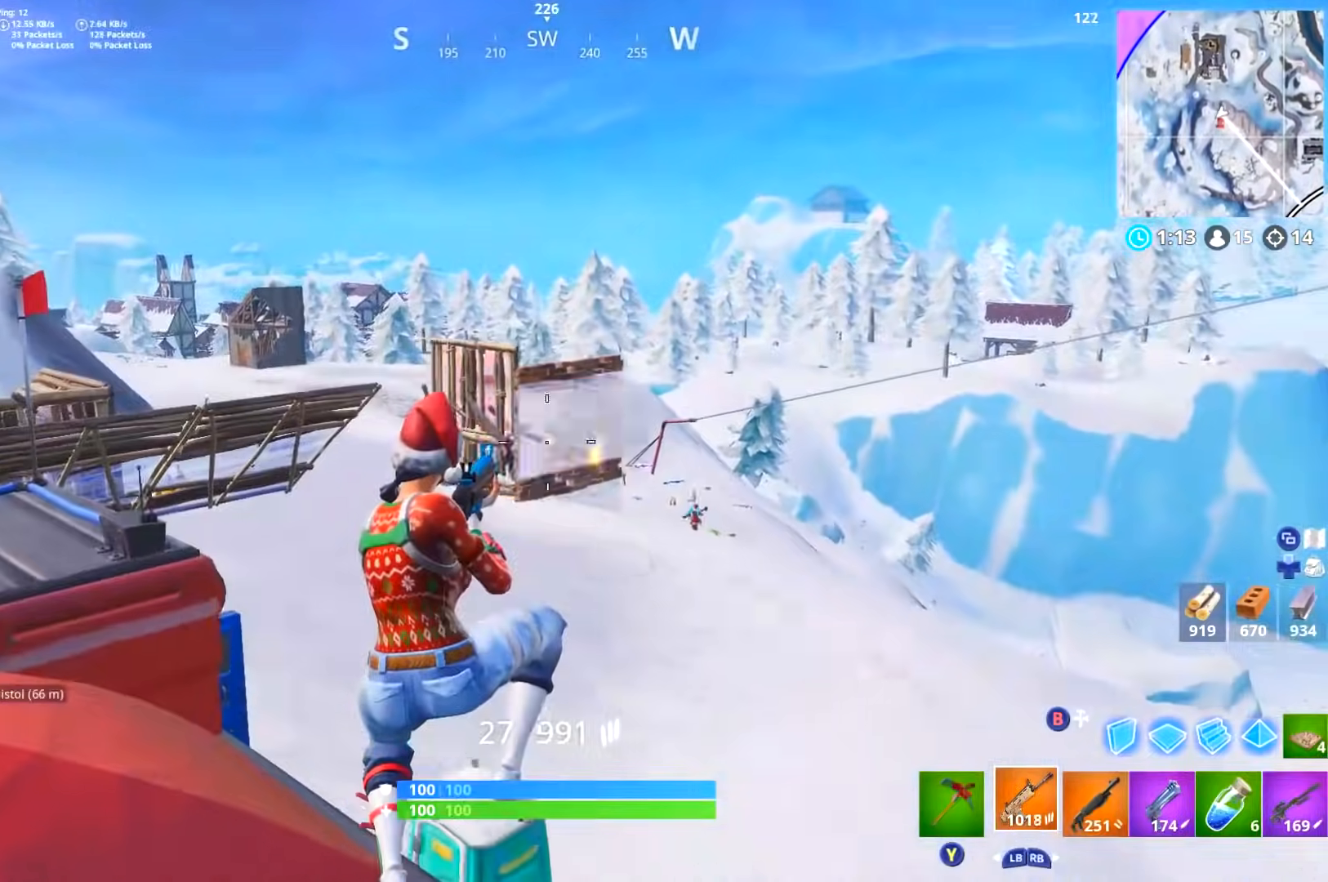
Gameplay with a controller (Xbox layout); each line is a JSON object with the inputs held at the frame after it. "events" lists button and stick changes between this image and that frame as [ms after this image, input, new state], when the widget could be followed in between.
{"buttons": ["L3"], "left_stick": "up-left", "right_stick": "up", "events": [[83, "right_stick", "center"], [183, "R2", "up"], [183, "right_stick", "up-right"], [267, "L3", "down"], [450, "right_stick", "up"]]}
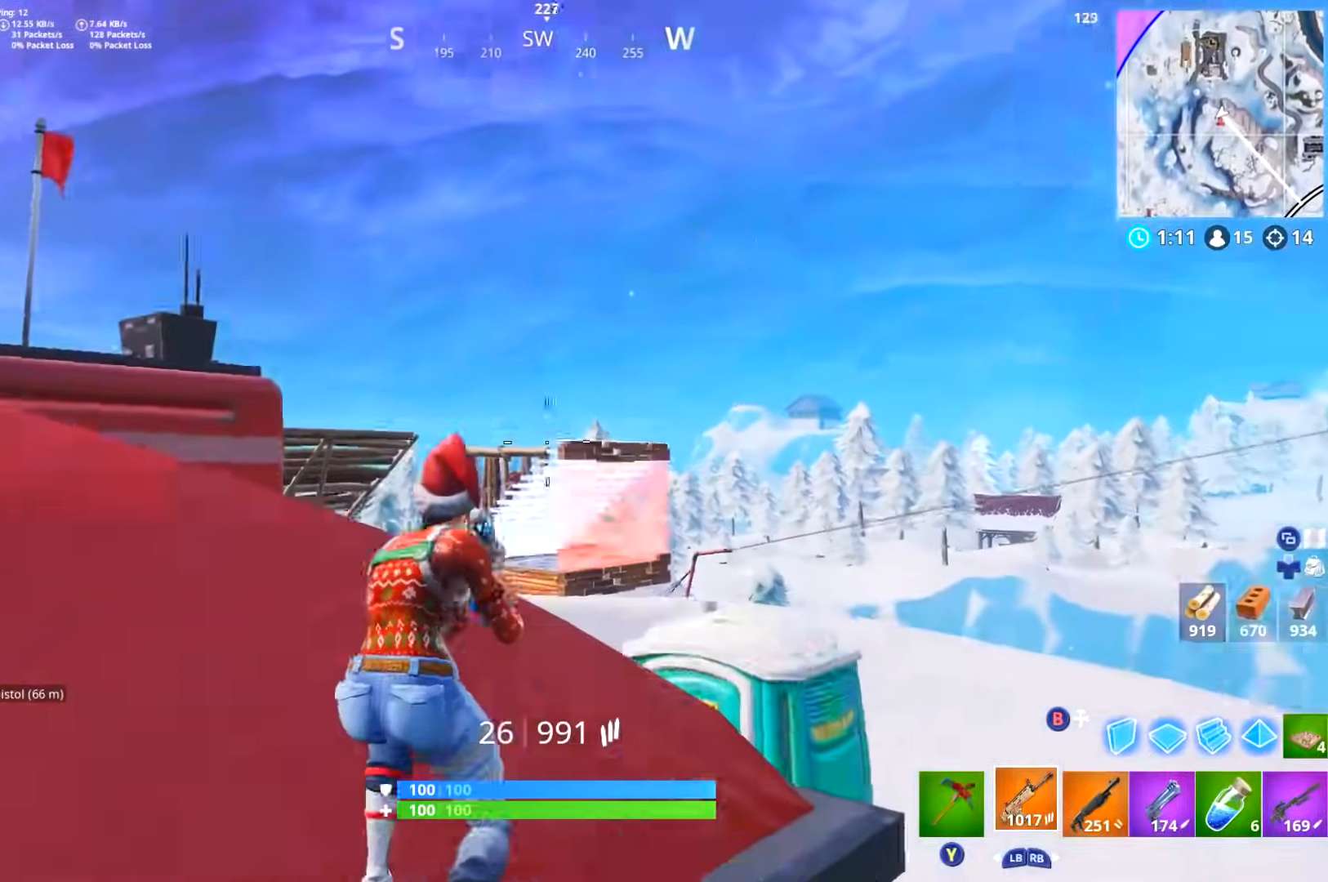
{"buttons": ["L3"], "left_stick": "up-left", "right_stick": "center", "events": [[34, "L3", "up"], [67, "right_stick", "center"], [100, "R3", "down"], [167, "L2", "down"], [167, "R3", "up"], [184, "right_stick", "down-right"], [334, "R3", "down"], [401, "R3", "up"], [417, "L2", "up"], [467, "L3", "down"], [467, "right_stick", "center"]]}
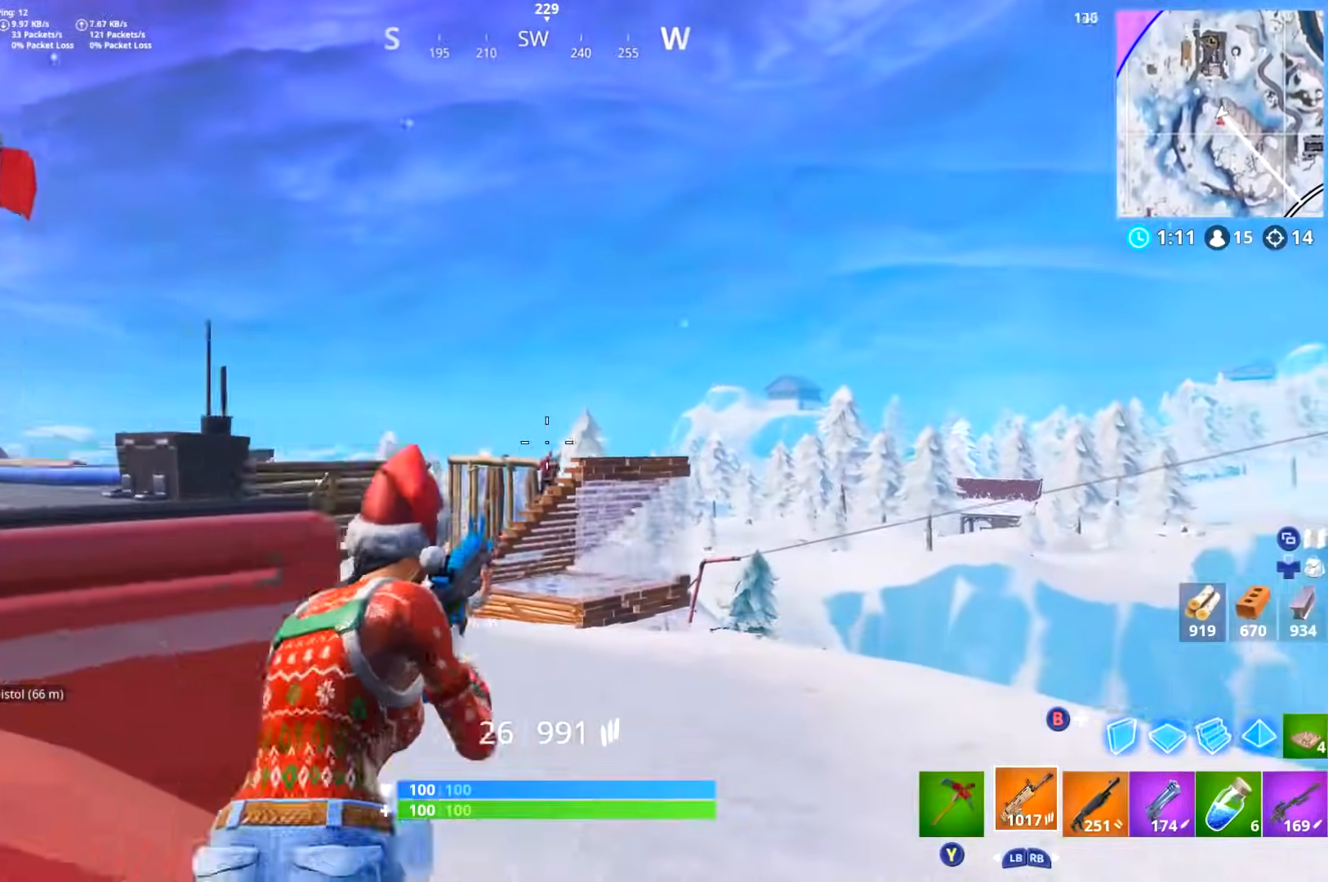
{"buttons": ["R1", "L3"], "left_stick": "up-left", "right_stick": "down-right", "events": [[33, "B", "down"], [100, "B", "up"], [166, "R2", "down"], [183, "right_stick", "down"], [200, "DPAD_RIGHT", "down"], [250, "right_stick", "down-left"], [283, "DPAD_RIGHT", "up"], [333, "DPAD_RIGHT", "down"], [333, "R2", "up"], [367, "R1", "down"], [383, "R3", "down"], [433, "R3", "up"], [450, "DPAD_RIGHT", "up"], [450, "right_stick", "down-right"]]}
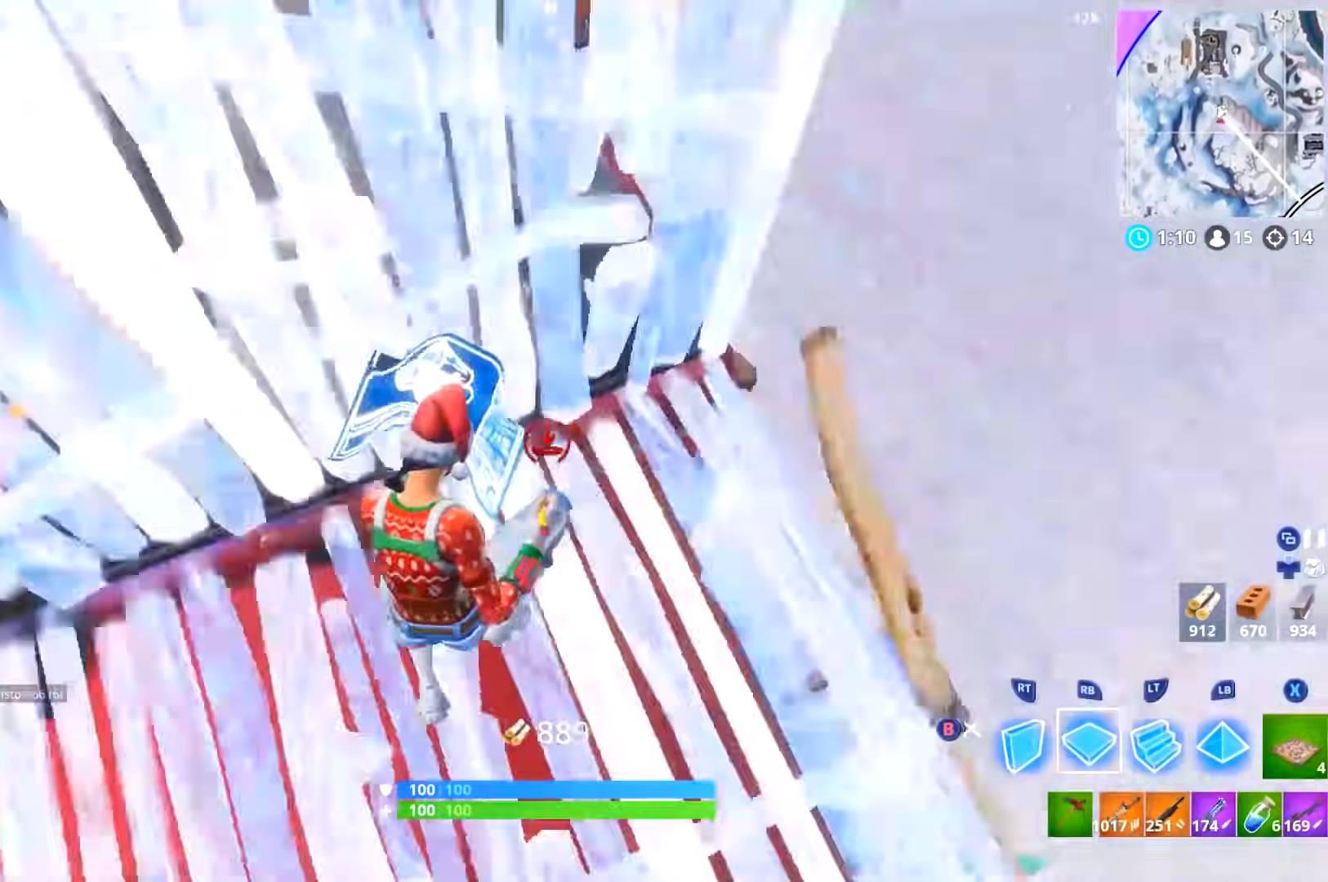
{"buttons": ["R1", "L3"], "left_stick": "up", "right_stick": "up", "events": [[50, "right_stick", "up-right"], [67, "L2", "down"], [134, "R1", "up"], [134, "right_stick", "down"], [167, "L3", "up"], [200, "L2", "up"], [200, "right_stick", "right"], [250, "left_stick", "right"], [300, "right_stick", "center"], [367, "left_stick", "up-right"], [417, "right_stick", "up"], [434, "L3", "down"], [484, "R1", "down"], [484, "left_stick", "up"]]}
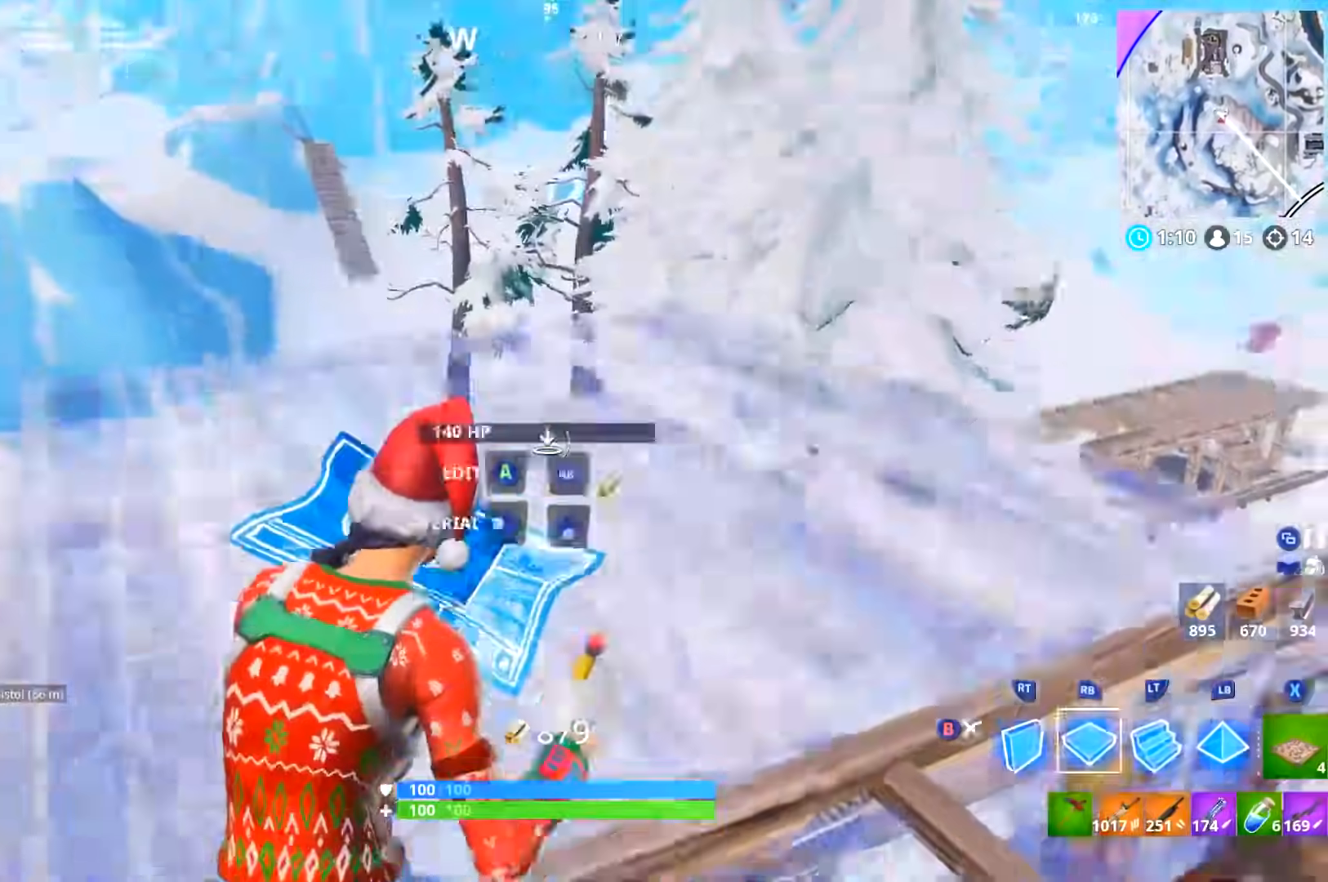
{"buttons": ["L3"], "left_stick": "up-left", "right_stick": "center", "events": [[33, "right_stick", "center"], [83, "right_stick", "left"], [300, "right_stick", "right"], [383, "right_stick", "center"], [417, "R1", "up"], [433, "left_stick", "up-left"]]}
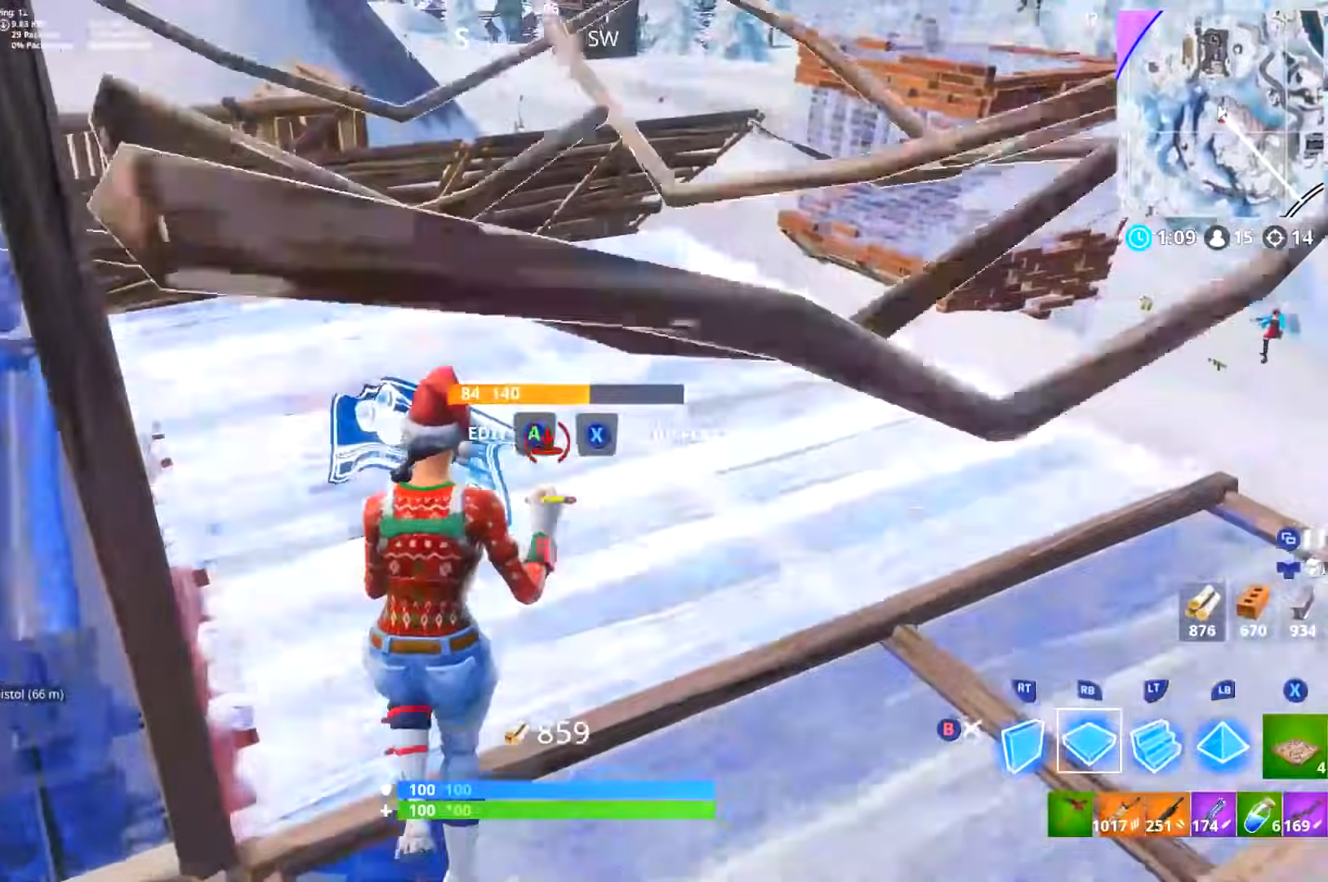
{"buttons": ["L2", "L3"], "left_stick": "up-left", "right_stick": "up-right", "events": [[17, "right_stick", "up-right"], [100, "DPAD_RIGHT", "down"], [117, "right_stick", "center"], [134, "R2", "down"], [167, "right_stick", "right"], [217, "DPAD_RIGHT", "up"], [217, "L3", "up"], [300, "right_stick", "down-left"], [367, "L2", "down"], [401, "right_stick", "up-right"], [451, "R2", "up"], [501, "L3", "down"]]}
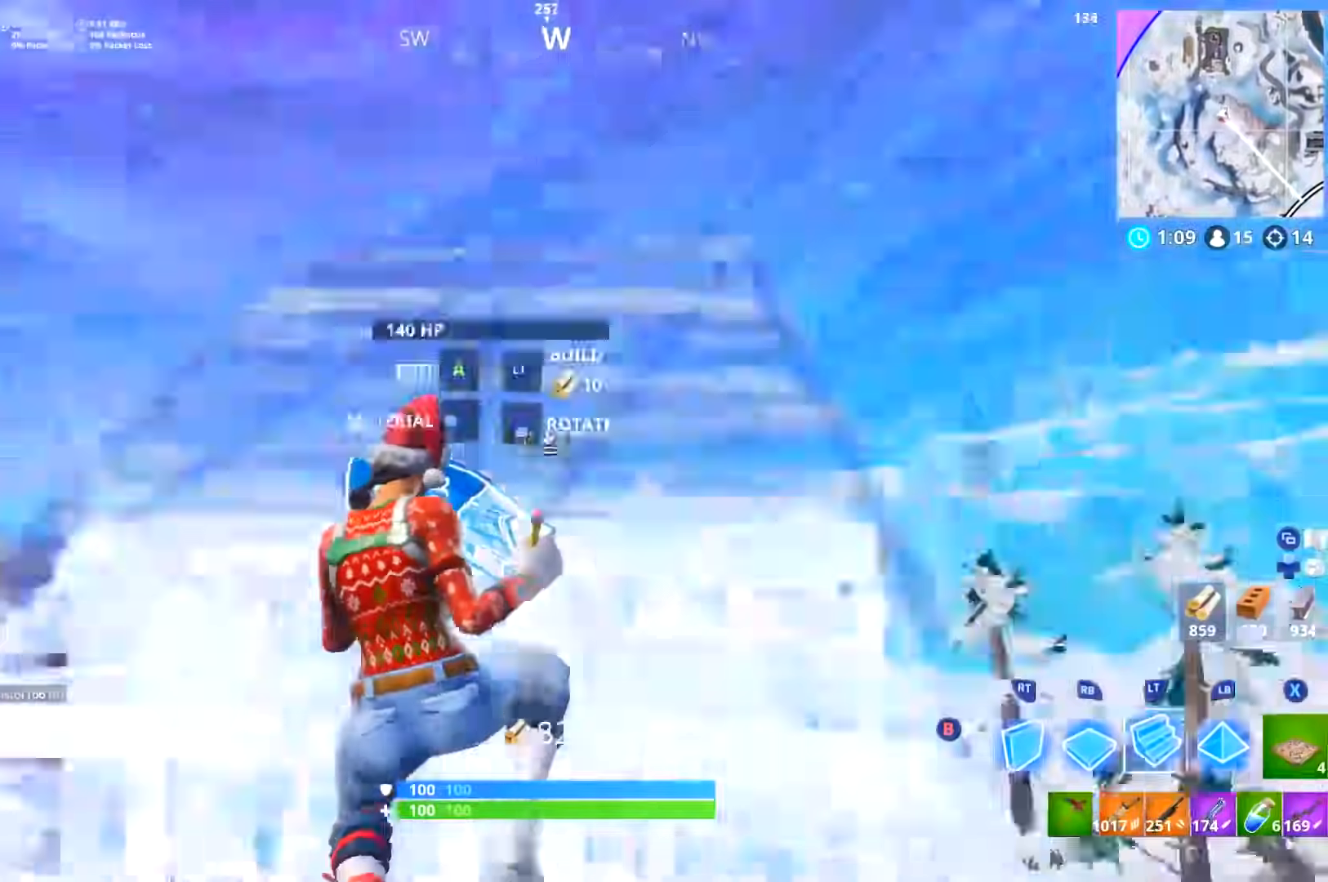
{"buttons": [], "left_stick": "up-right", "right_stick": "center", "events": [[50, "right_stick", "left"], [150, "right_stick", "center"], [183, "left_stick", "up"], [350, "L3", "up"], [367, "right_stick", "right"], [383, "L2", "up"], [417, "left_stick", "up-right"], [483, "right_stick", "center"]]}
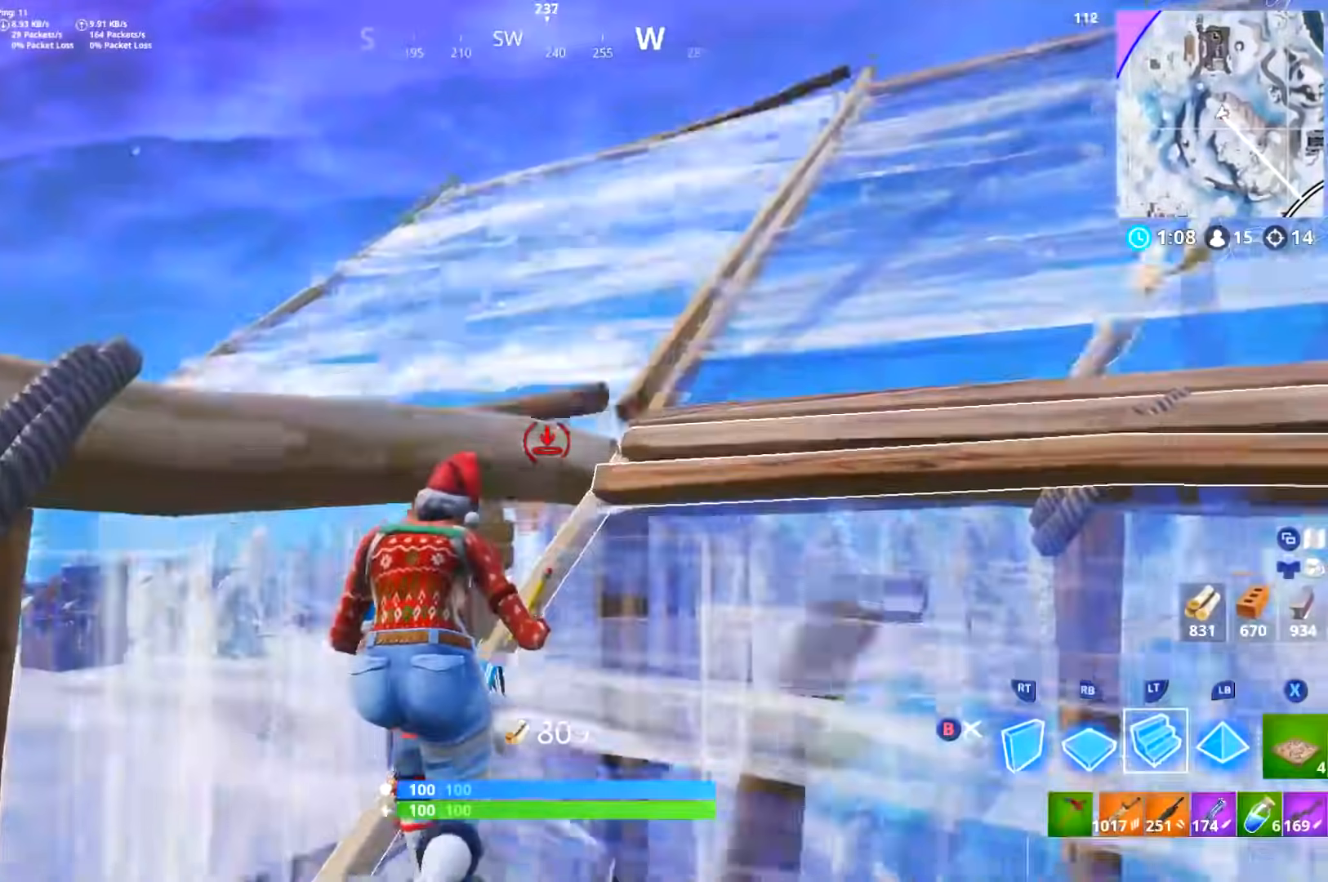
{"buttons": ["R2", "L3"], "left_stick": "up", "right_stick": "center", "events": [[34, "L3", "down"], [134, "right_stick", "down-left"], [184, "R1", "down"], [234, "right_stick", "down-right"], [267, "left_stick", "up"], [351, "R1", "up"], [384, "right_stick", "left"], [434, "R2", "down"], [484, "right_stick", "center"]]}
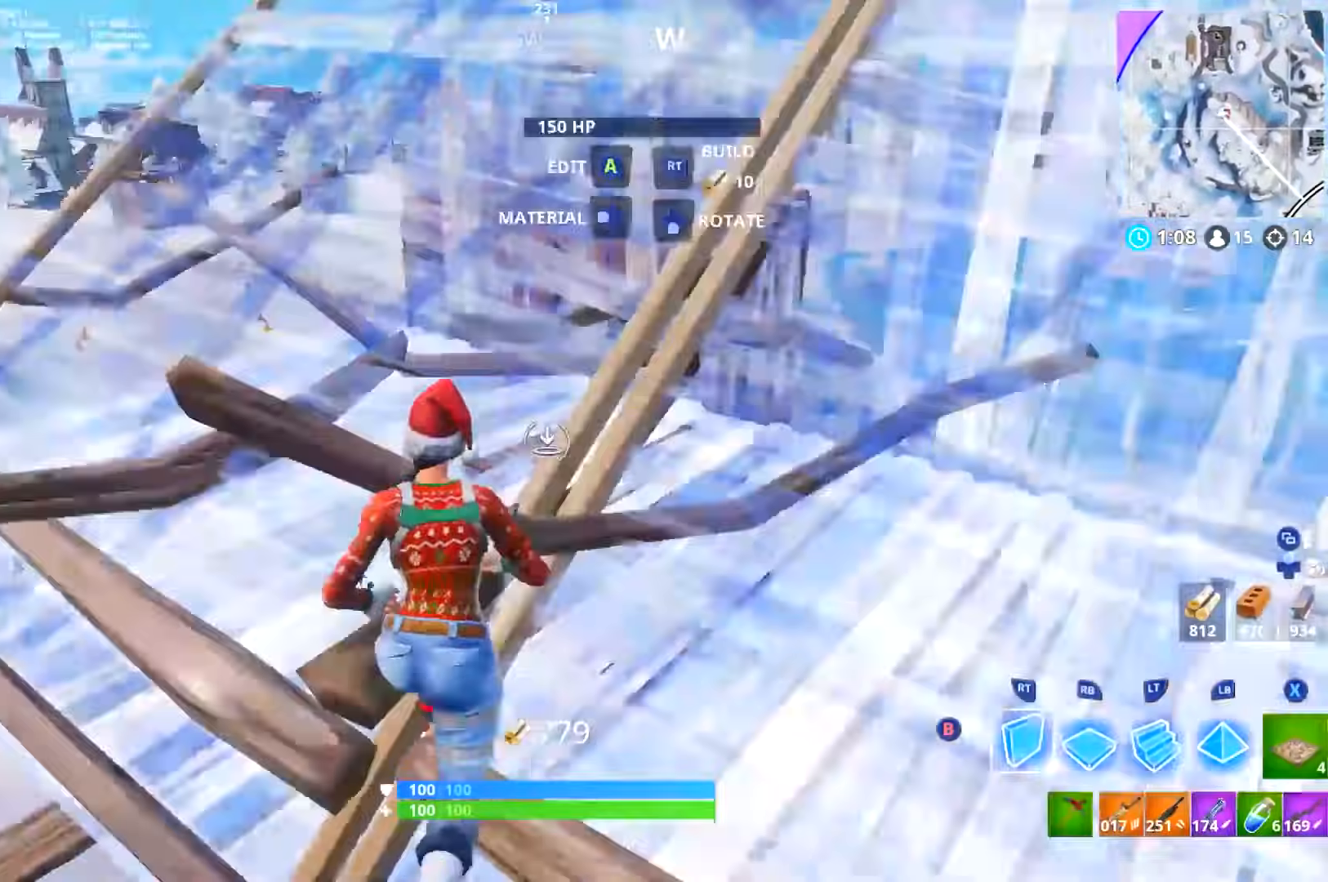
{"buttons": ["L3"], "left_stick": "up-right", "right_stick": "center", "events": [[50, "L3", "up"], [100, "B", "down"], [150, "R2", "up"], [183, "B", "up"], [217, "L3", "down"], [217, "left_stick", "up-right"], [250, "R1", "down"], [283, "right_stick", "down"], [317, "R1", "up"], [383, "right_stick", "center"]]}
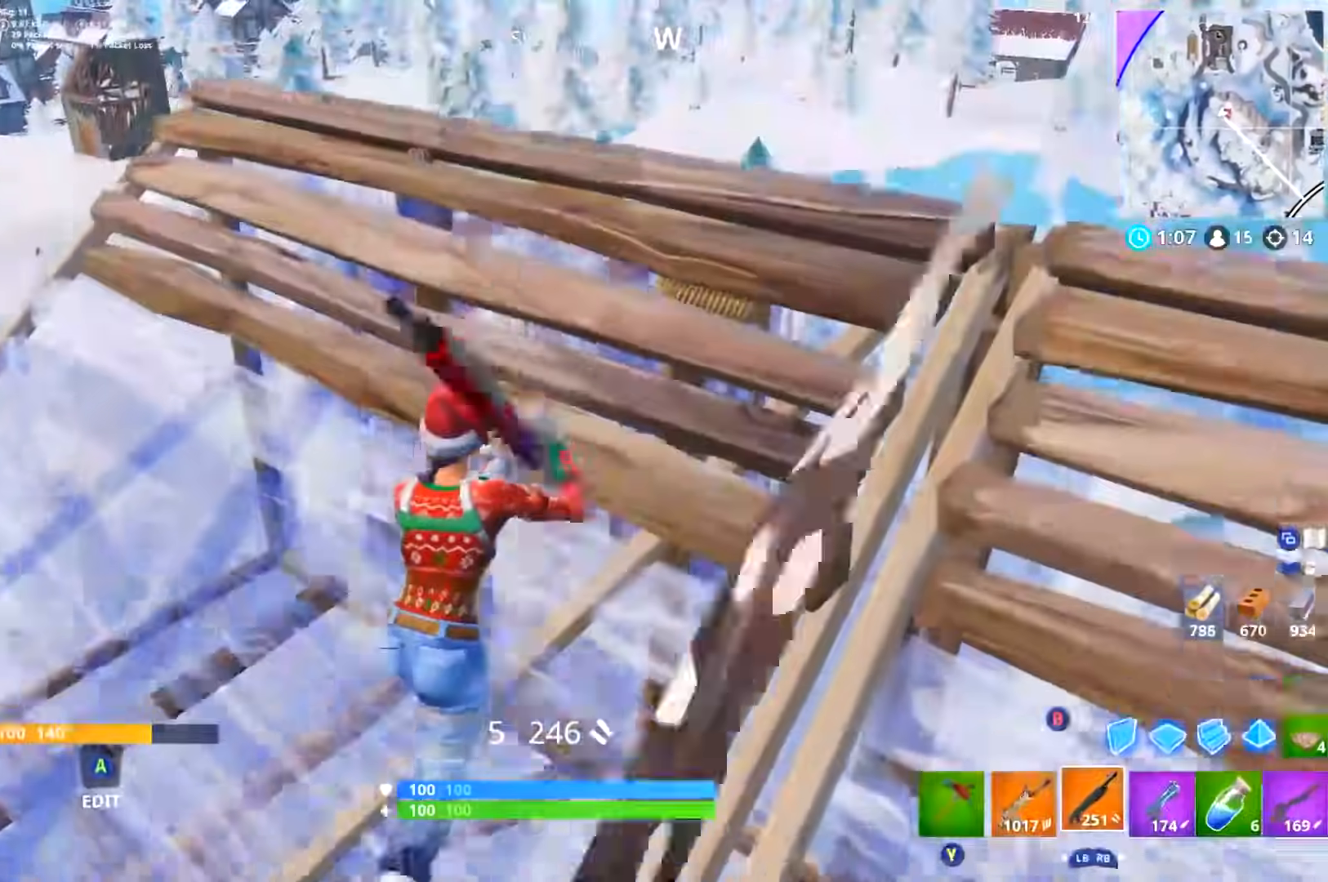
{"buttons": [], "left_stick": "up-right", "right_stick": "down", "events": [[17, "L3", "up"], [17, "right_stick", "down"], [151, "right_stick", "center"], [368, "DPAD_RIGHT", "down"], [401, "right_stick", "down"], [484, "DPAD_RIGHT", "up"]]}
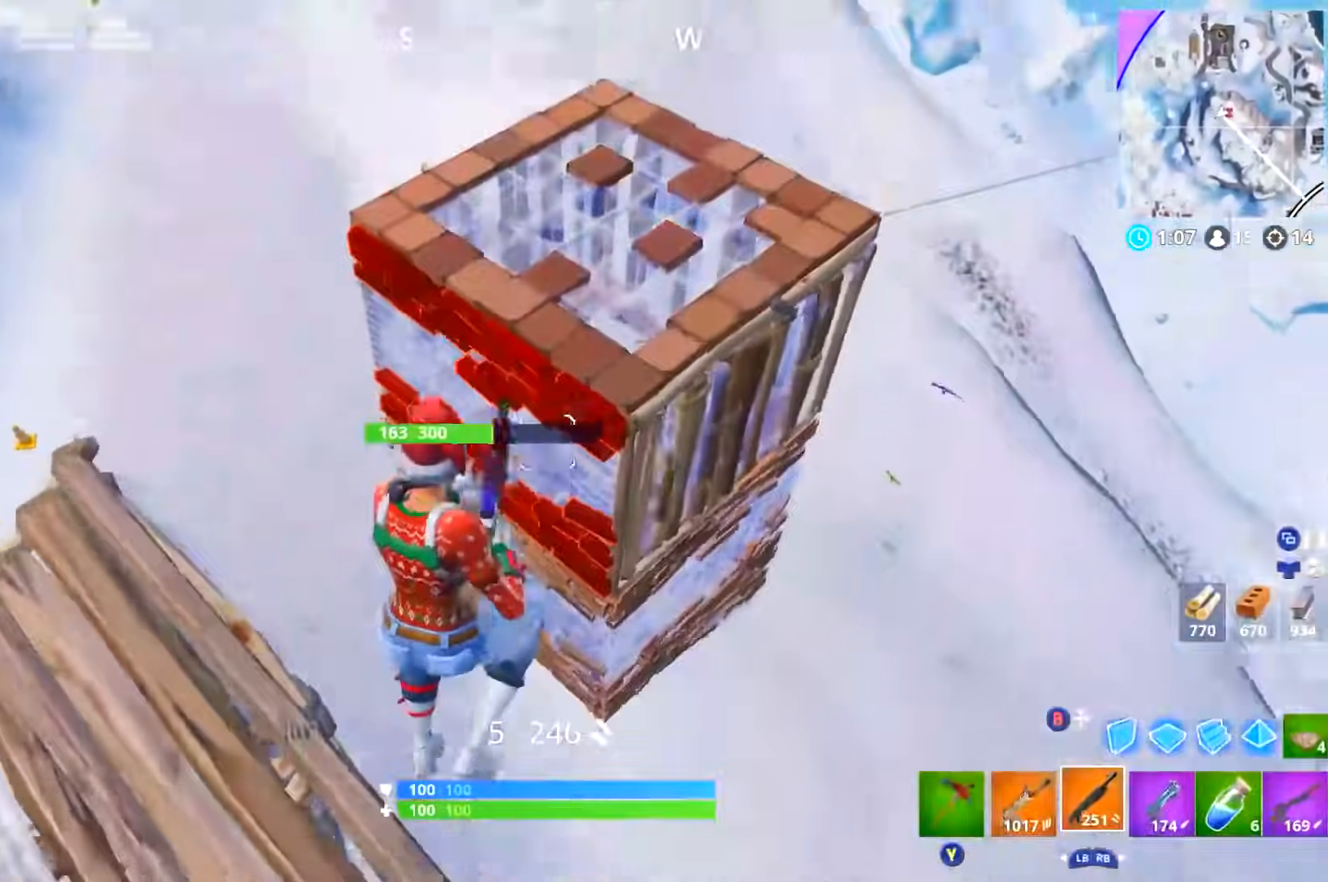
{"buttons": ["R1"], "left_stick": "up-right", "right_stick": "down-left", "events": [[100, "right_stick", "center"], [117, "B", "down"], [167, "B", "up"], [217, "R1", "down"], [267, "B", "down"], [317, "B", "up"], [317, "R1", "up"], [467, "right_stick", "down-left"], [484, "R1", "down"]]}